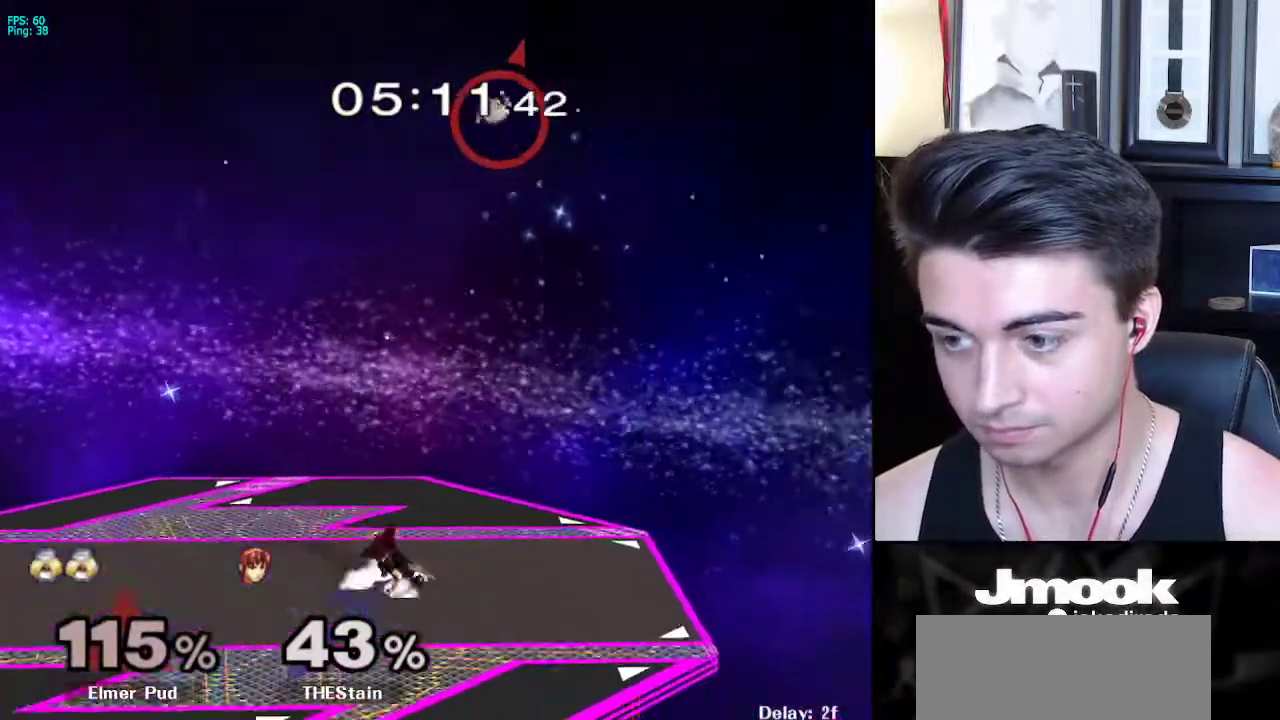
Gameplay with a controller (Nintendo layout); each line is a JSON object with the inputs held at the frame after it. "events" lists button and stick changes between this image and that frame as [ms after this image, input, new state], when the widget could be followed in between. Not read: L3 R3 START.
{"buttons": [], "left_stick": "right", "right_stick": "center", "events": [[67, "left_stick", "left"], [183, "left_stick", "right"]]}
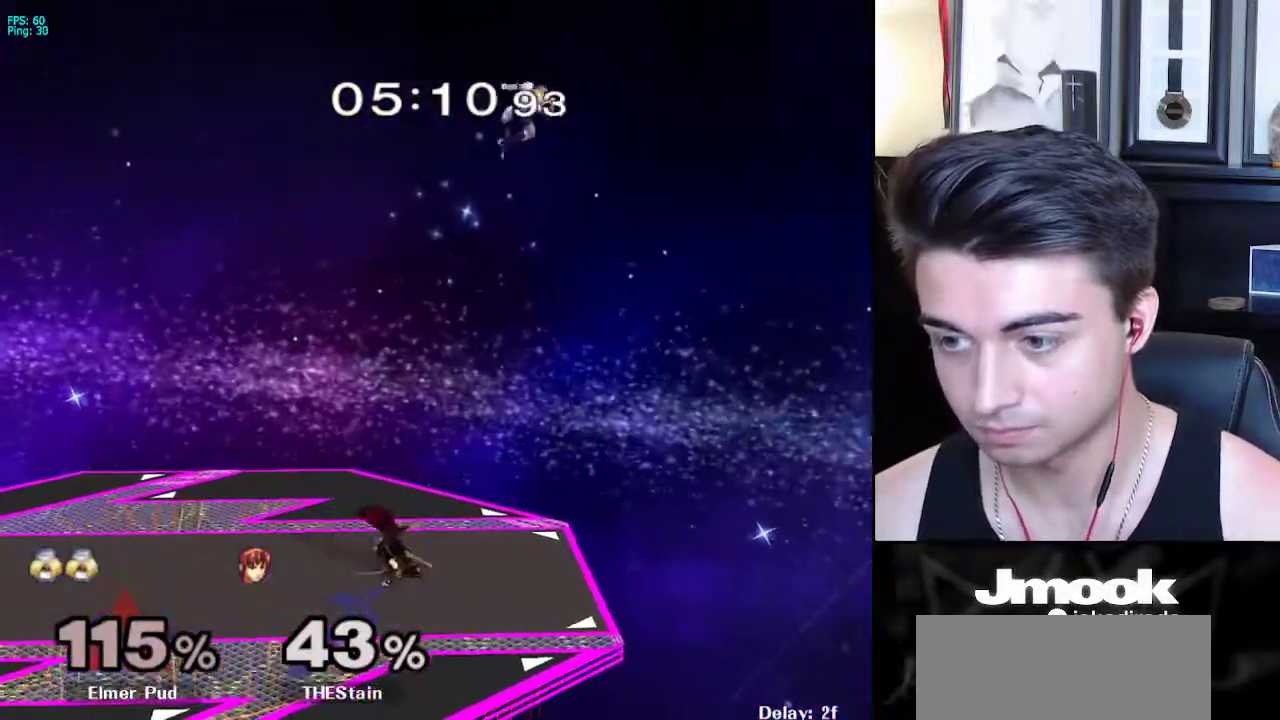
{"buttons": [], "left_stick": "left", "right_stick": "center", "events": [[467, "left_stick", "left"]]}
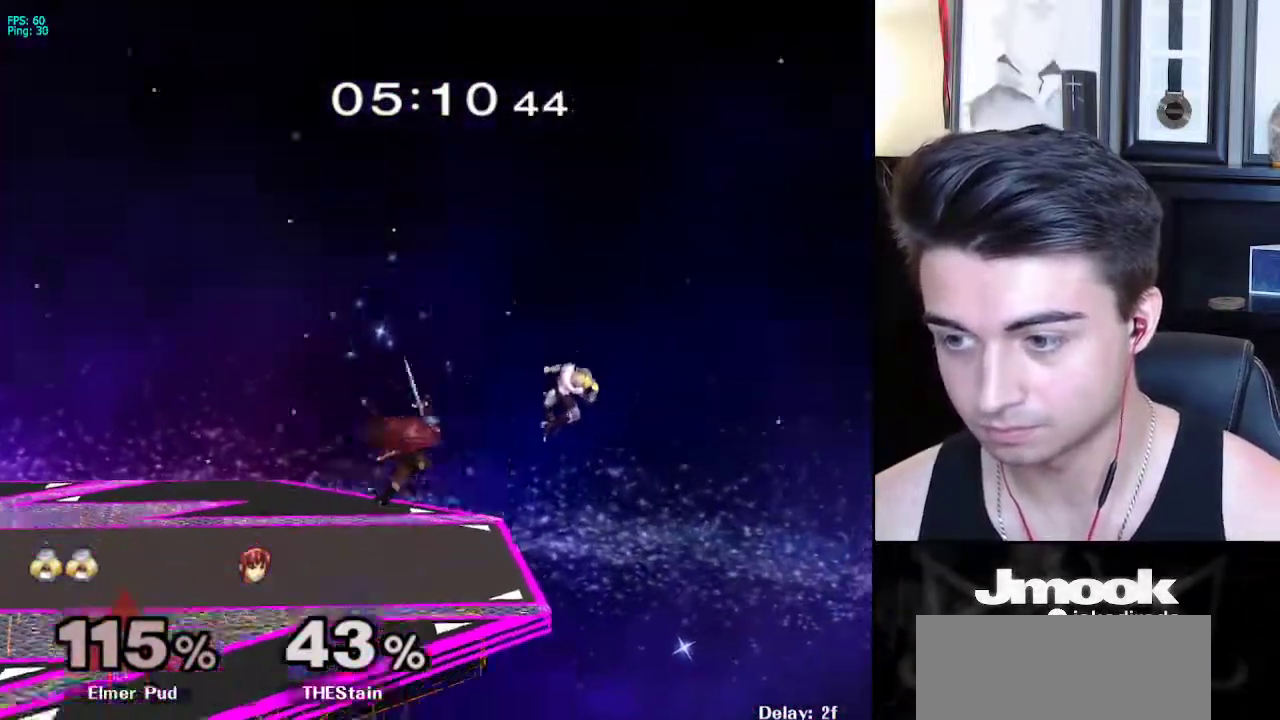
{"buttons": ["A", "X"], "left_stick": "left", "right_stick": "center", "events": [[100, "left_stick", "down-left"], [233, "left_stick", "left"], [317, "X", "down"], [350, "A", "down"]]}
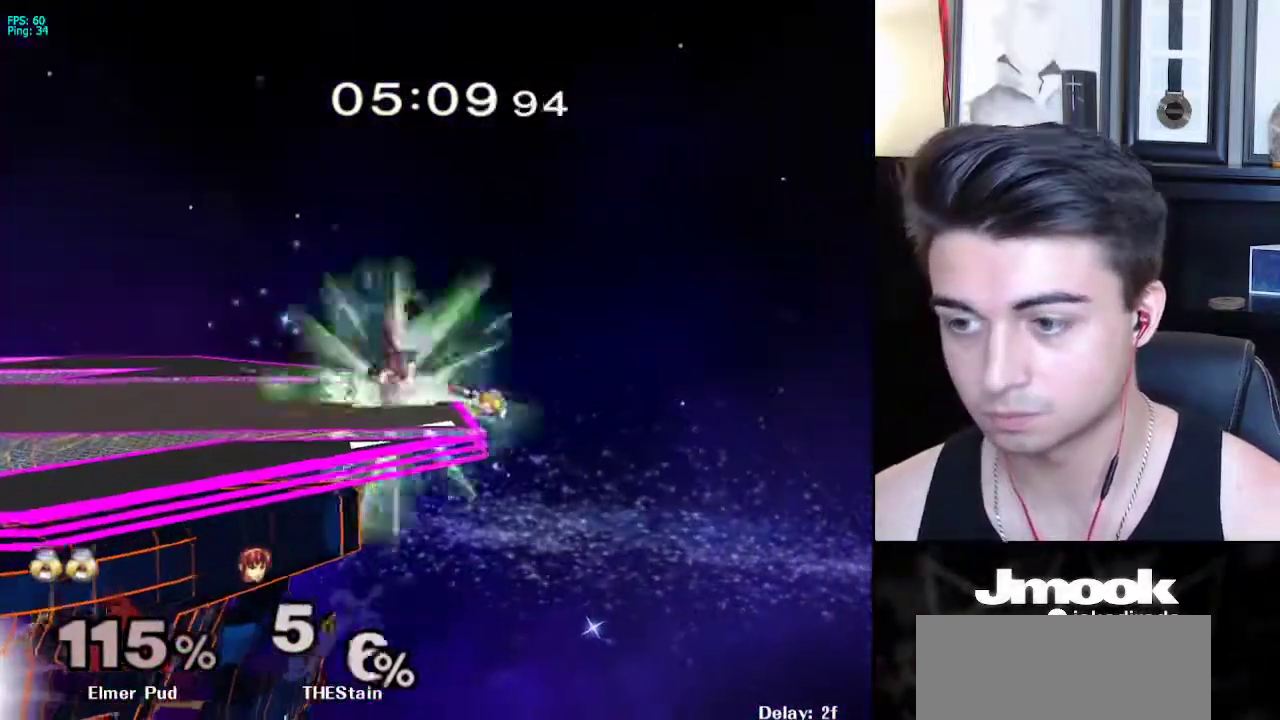
{"buttons": [], "left_stick": "left", "right_stick": "center", "events": [[150, "left_stick", "up"], [333, "left_stick", "down"], [350, "A", "up"], [367, "X", "up"], [383, "left_stick", "left"]]}
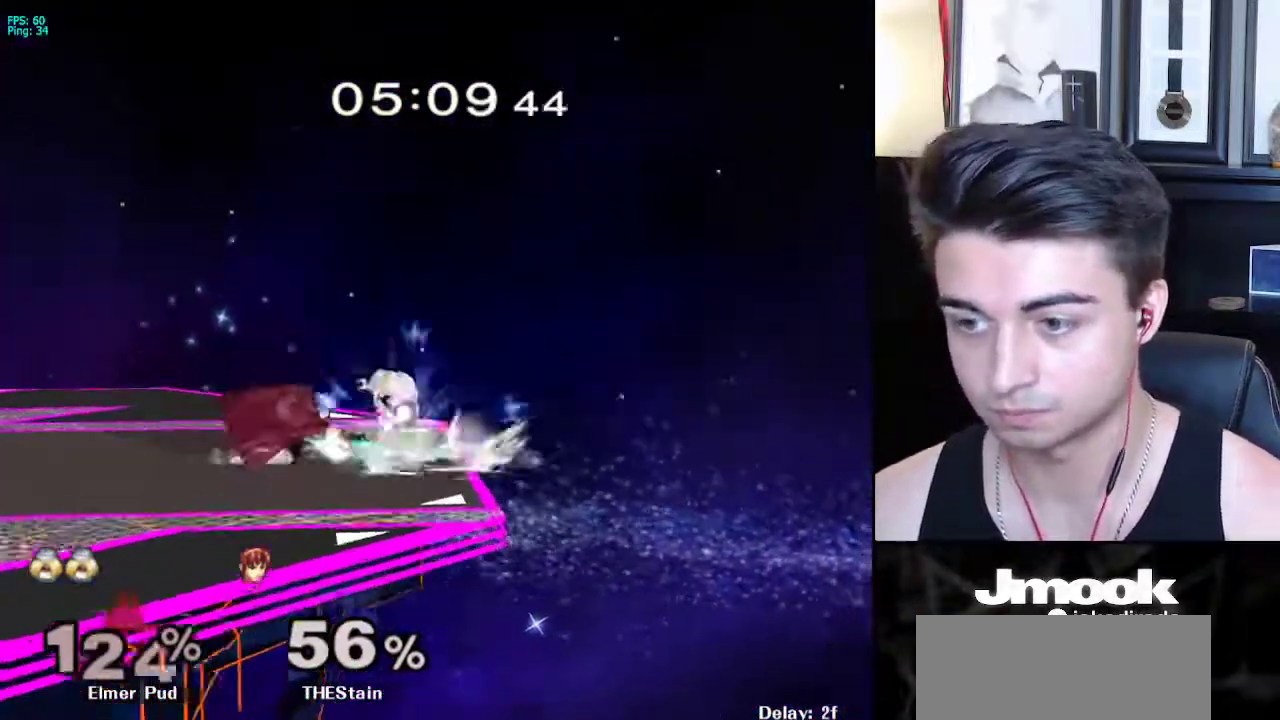
{"buttons": [], "left_stick": "left", "right_stick": "center", "events": [[67, "L1", "down"], [333, "L1", "up"]]}
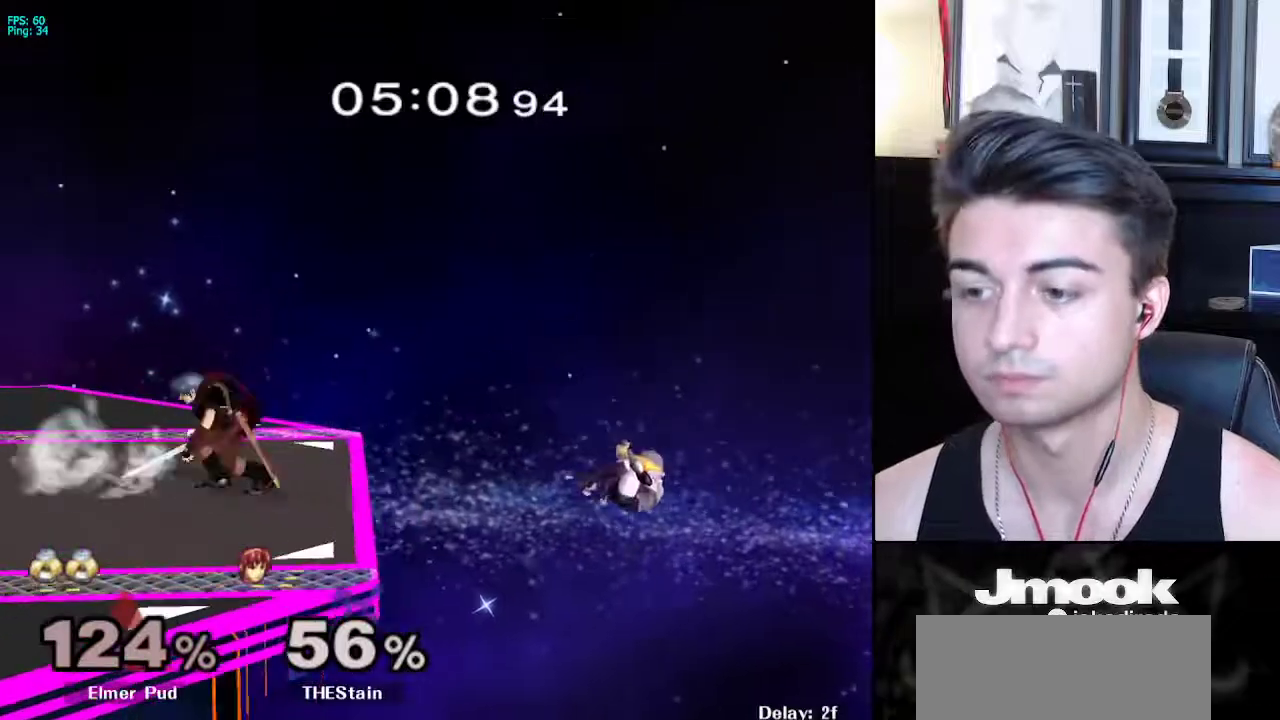
{"buttons": ["X"], "left_stick": "left", "right_stick": "center", "events": [[400, "X", "down"]]}
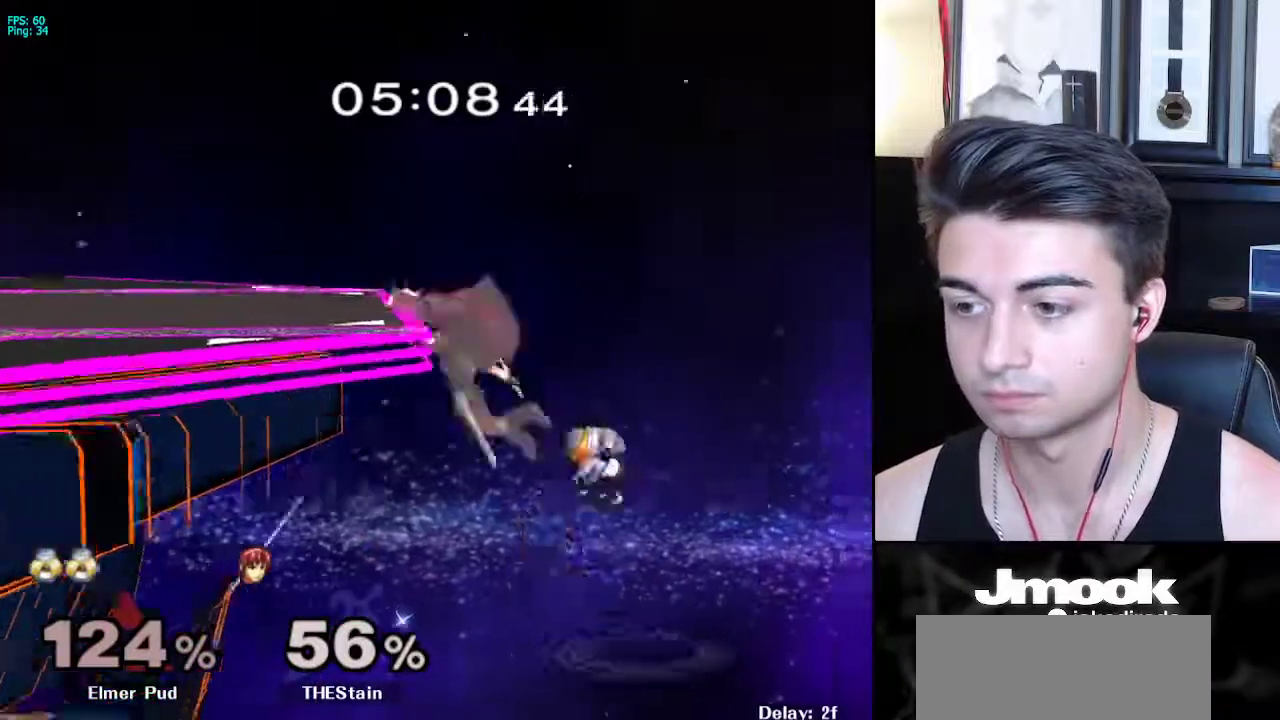
{"buttons": [], "left_stick": "up-left", "right_stick": "center", "events": [[33, "X", "up"], [117, "left_stick", "up-left"], [200, "R1", "down"], [417, "R1", "up"]]}
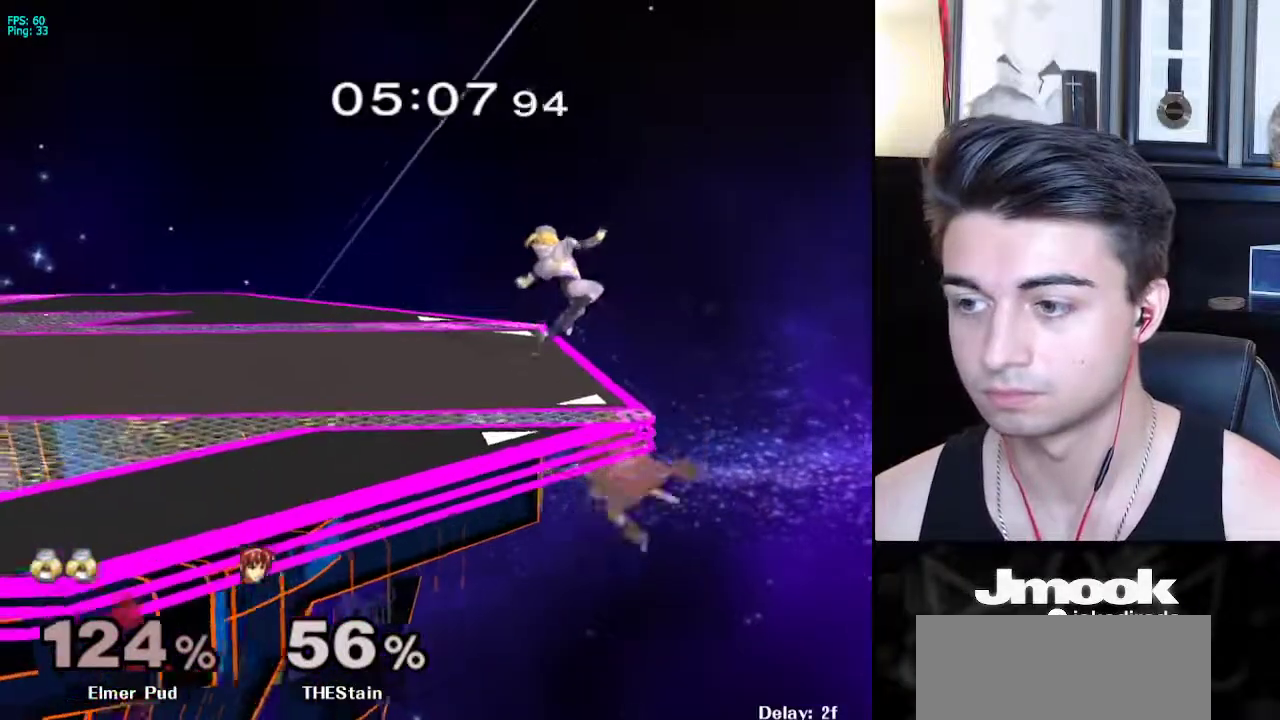
{"buttons": ["L1"], "left_stick": "down", "right_stick": "center", "events": [[150, "left_stick", "down-left"], [200, "left_stick", "down"], [217, "L1", "down"]]}
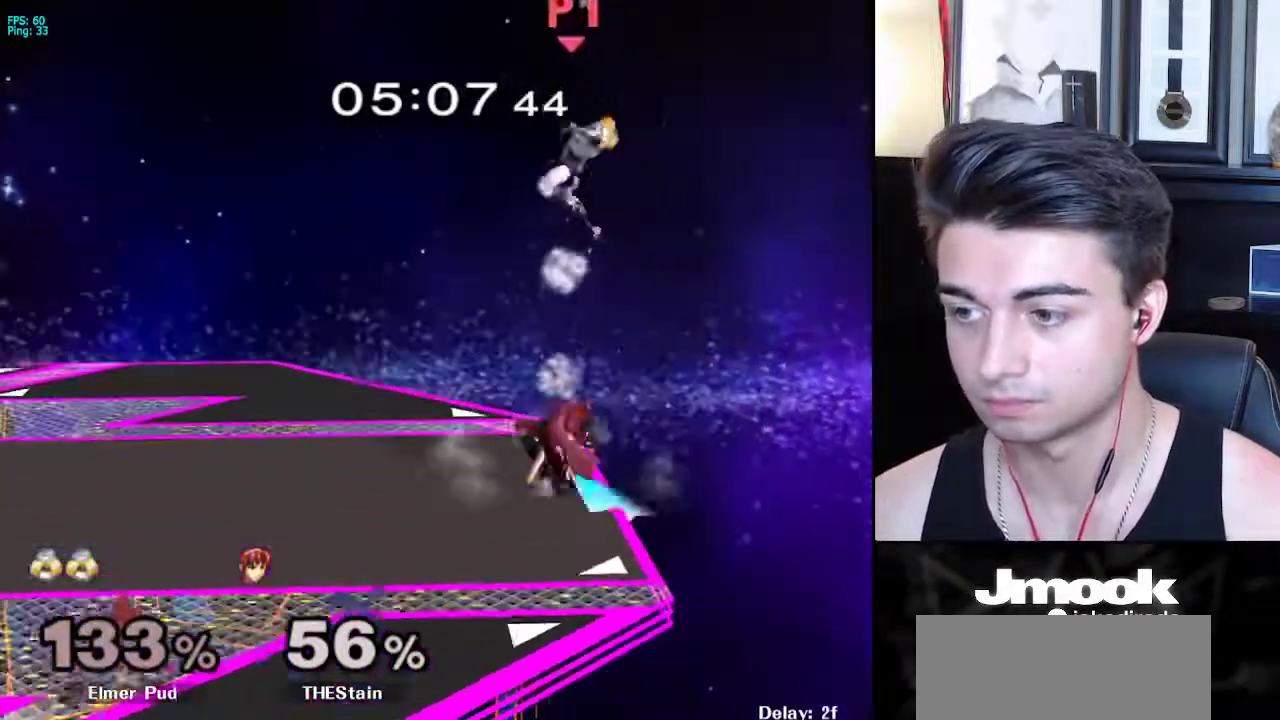
{"buttons": [], "left_stick": "center", "right_stick": "center", "events": [[100, "left_stick", "center"], [183, "L1", "up"]]}
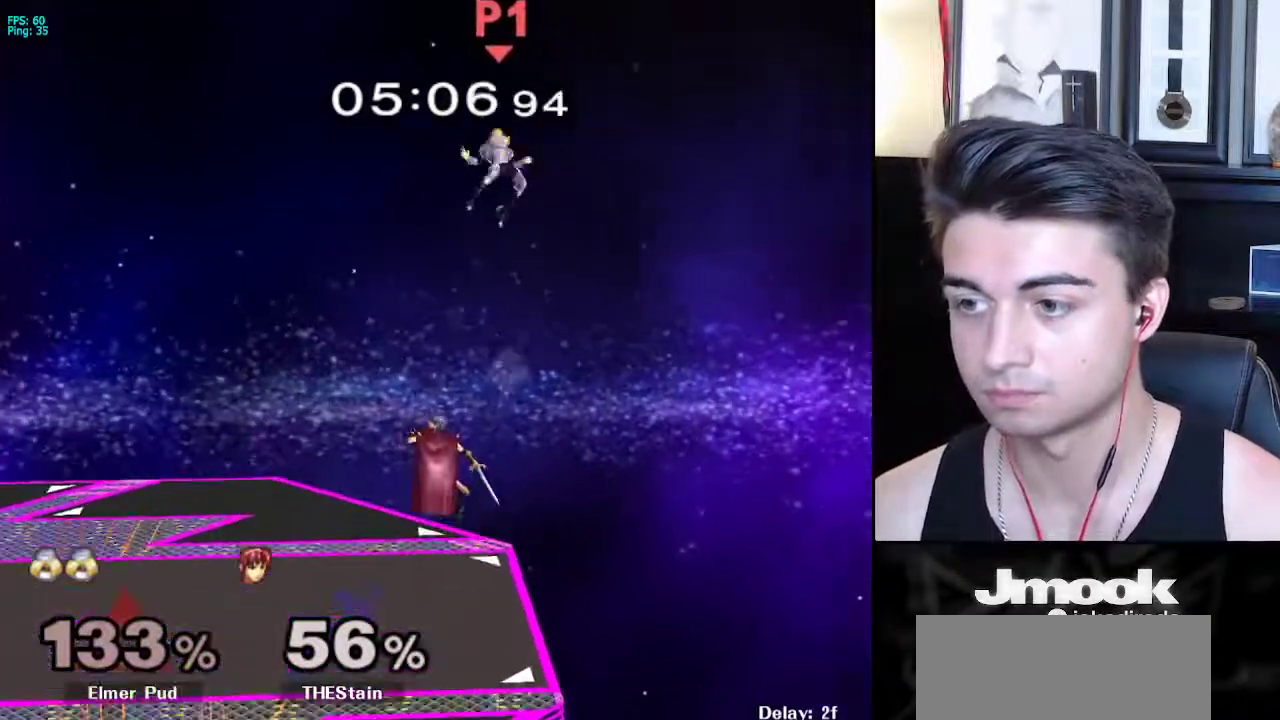
{"buttons": [], "left_stick": "left", "right_stick": "center", "events": [[350, "X", "down"], [350, "left_stick", "left"], [483, "X", "up"]]}
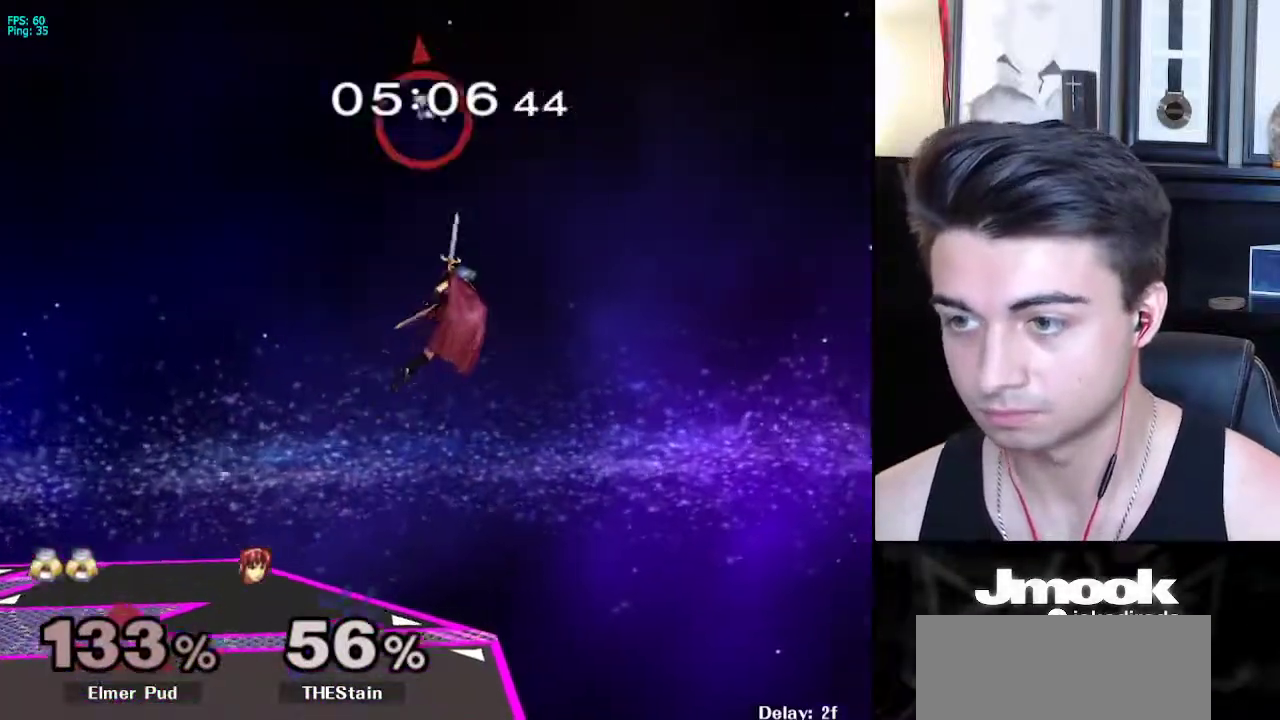
{"buttons": [], "left_stick": "left", "right_stick": "center", "events": []}
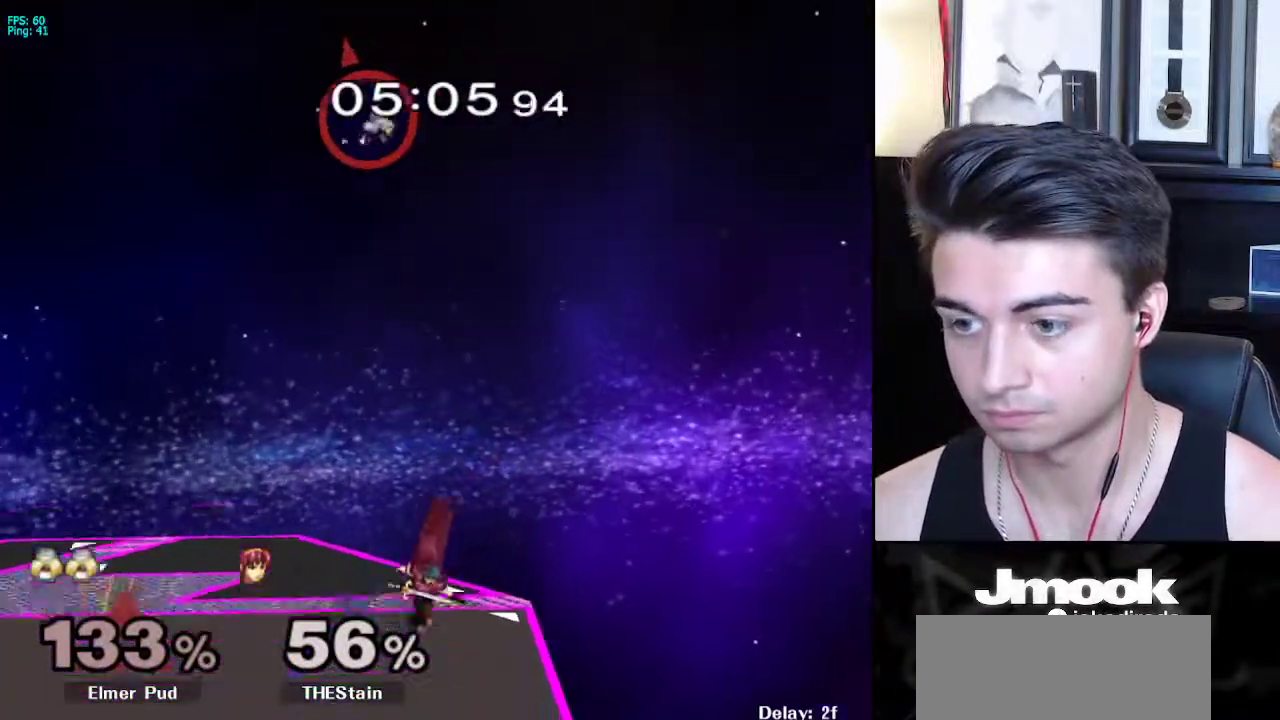
{"buttons": [], "left_stick": "right", "right_stick": "center", "events": [[283, "left_stick", "right"]]}
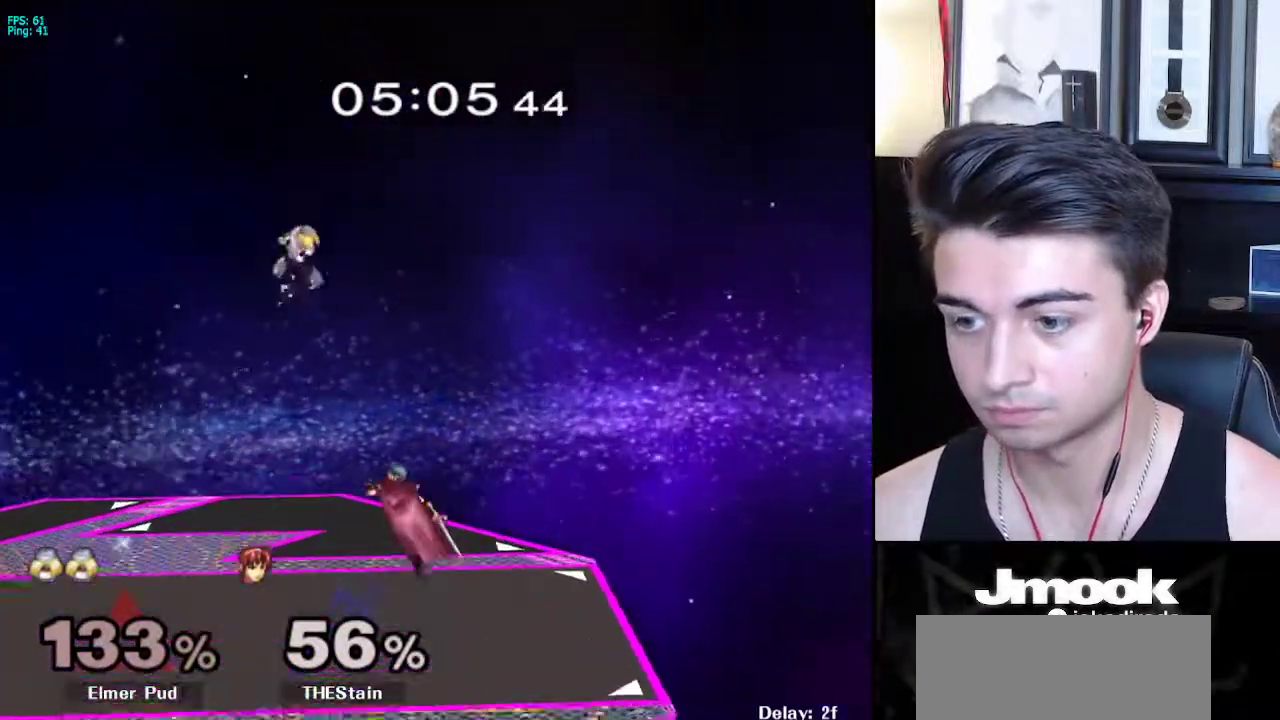
{"buttons": [], "left_stick": "right", "right_stick": "center", "events": []}
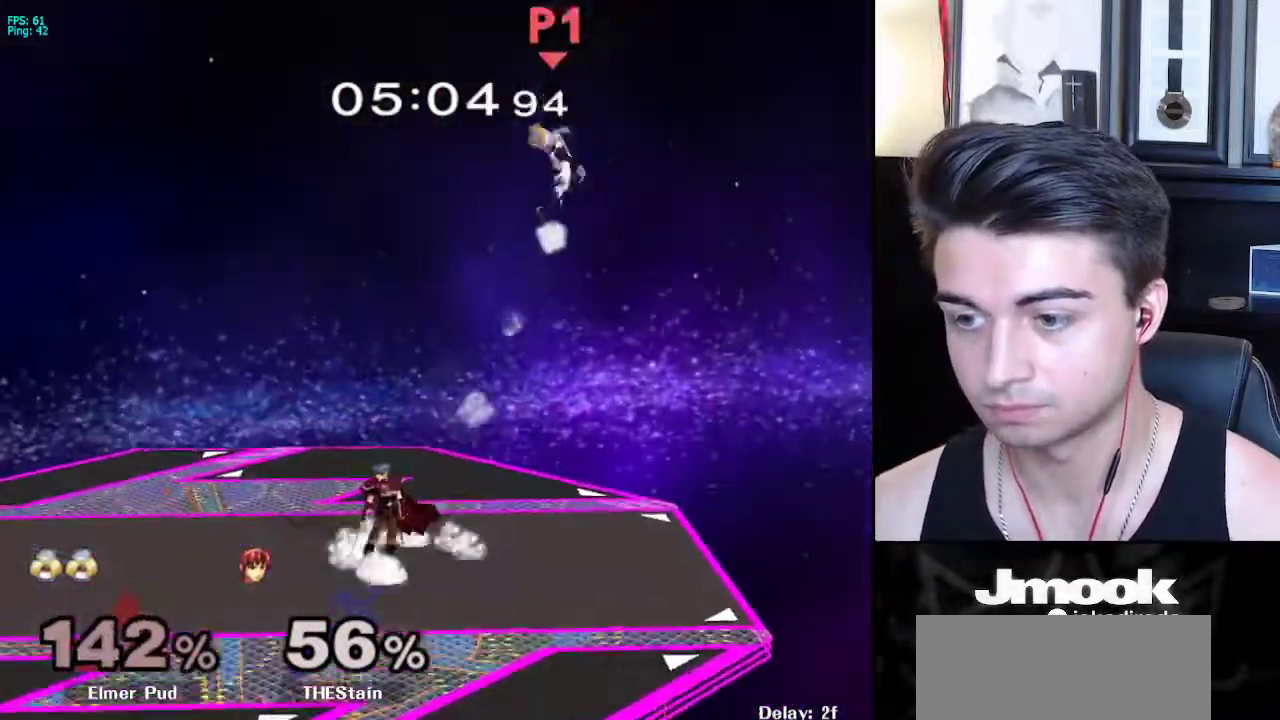
{"buttons": [], "left_stick": "center", "right_stick": "center", "events": [[200, "left_stick", "center"], [417, "X", "down"], [500, "X", "up"]]}
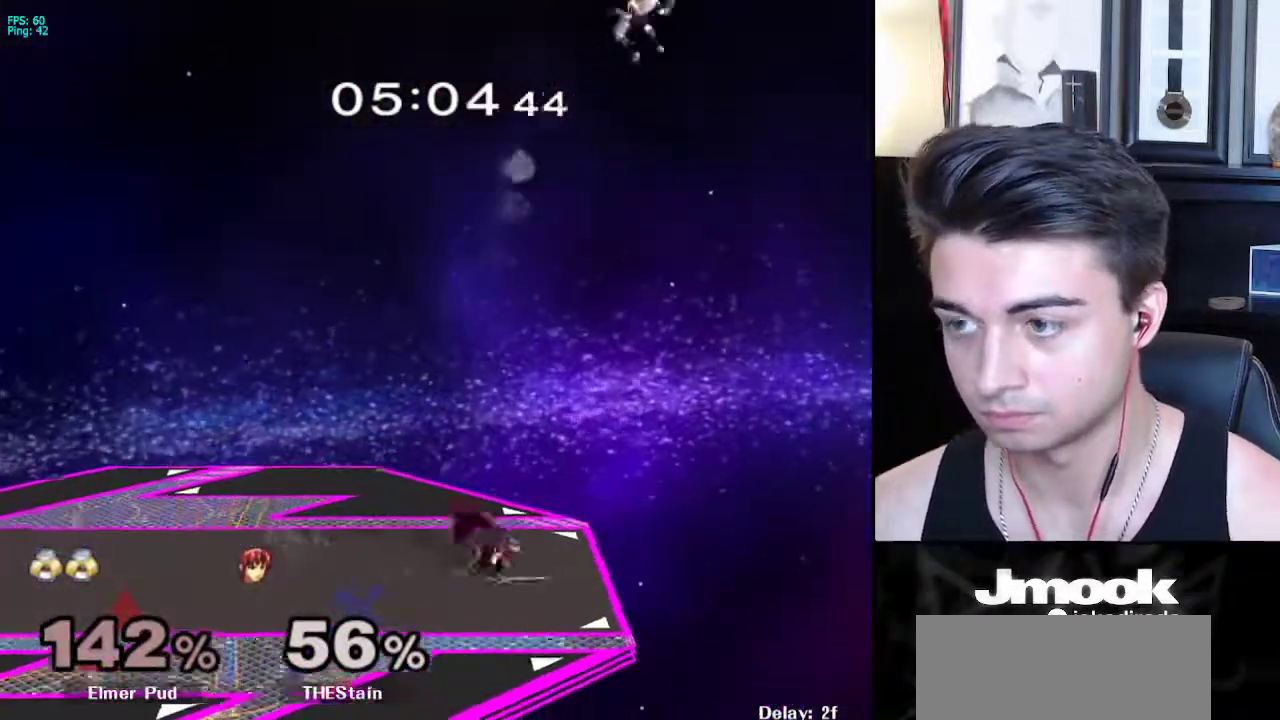
{"buttons": [], "left_stick": "right", "right_stick": "center", "events": [[83, "left_stick", "right"], [100, "X", "down"], [167, "X", "up"], [267, "X", "down"], [350, "X", "up"], [417, "X", "down"], [500, "X", "up"]]}
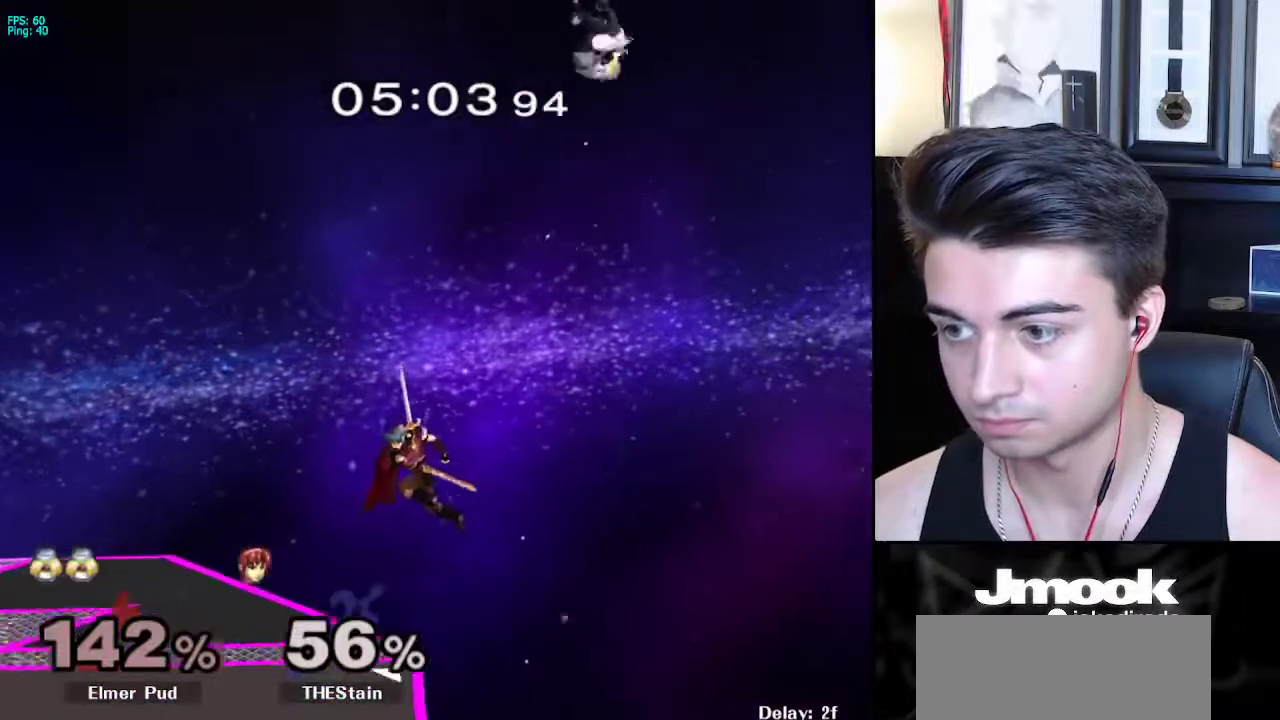
{"buttons": ["X"], "left_stick": "down", "right_stick": "center", "events": [[83, "X", "down"], [167, "X", "up"], [183, "left_stick", "up-right"], [267, "X", "down"], [317, "X", "up"], [400, "X", "down"], [400, "left_stick", "down-right"], [450, "left_stick", "down"]]}
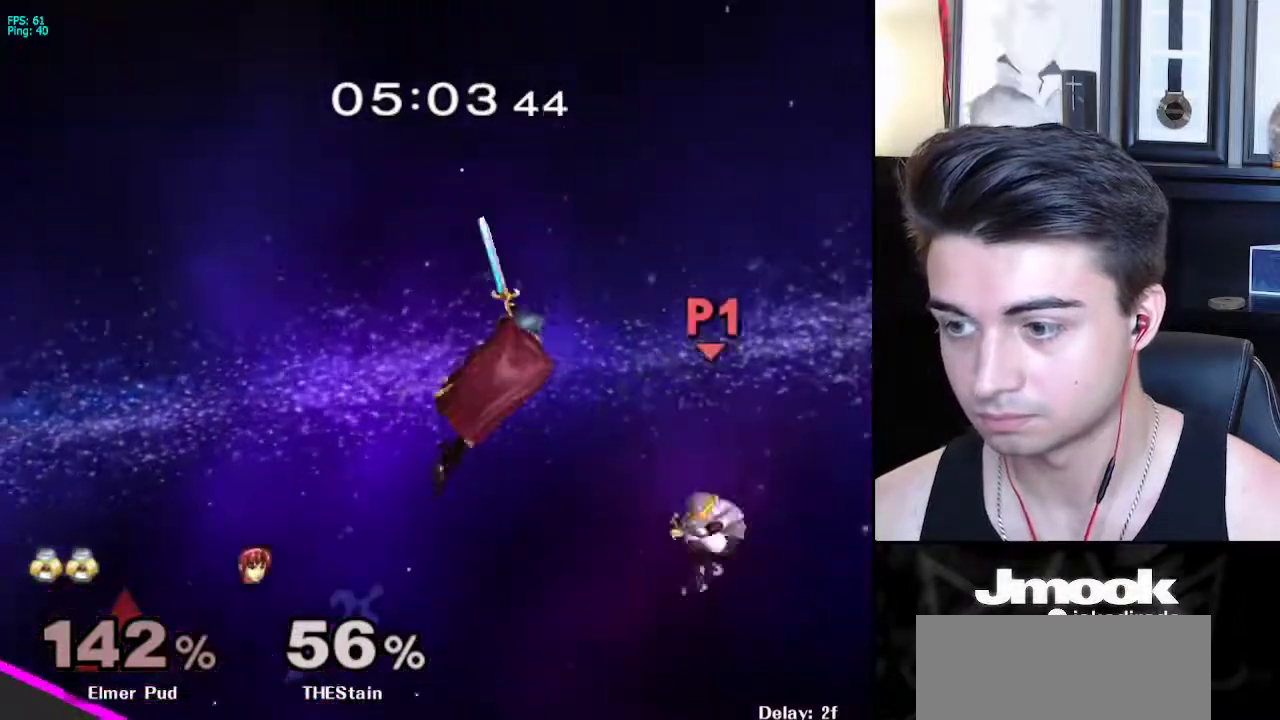
{"buttons": ["B"], "left_stick": "up-left", "right_stick": "center", "events": [[33, "X", "up"], [83, "left_stick", "up-left"], [350, "B", "down"]]}
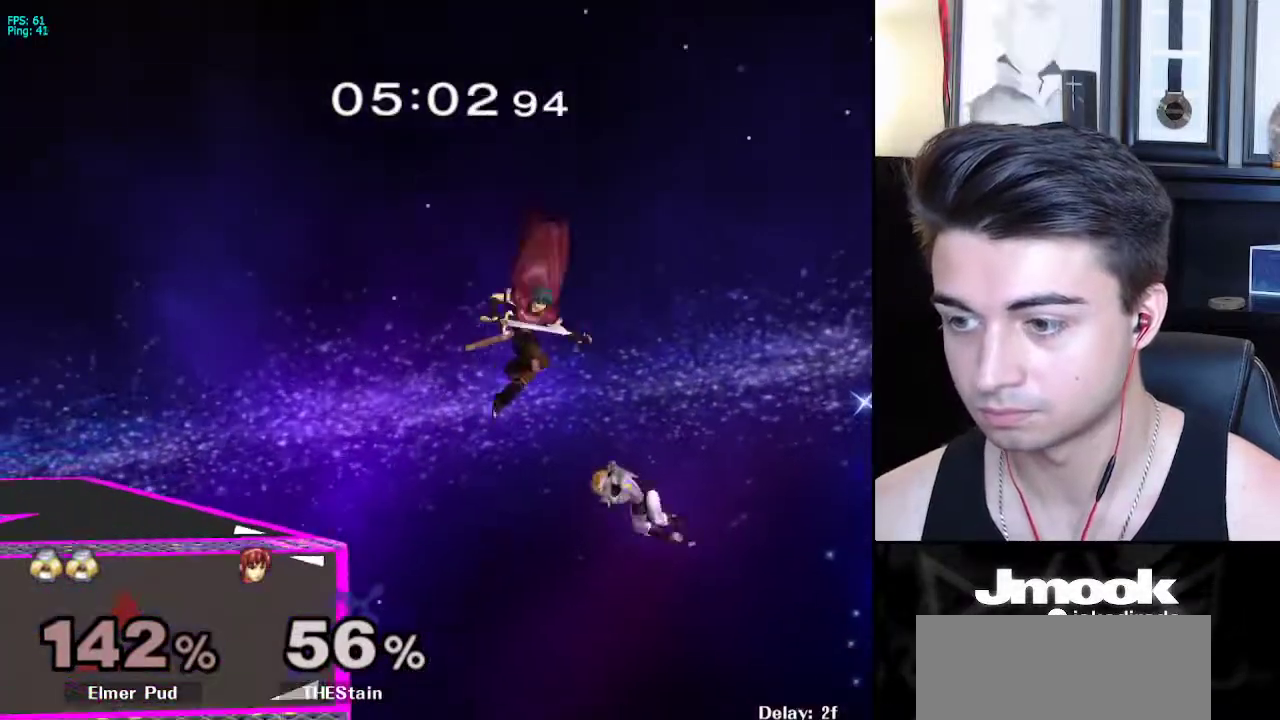
{"buttons": ["B"], "left_stick": "down-left", "right_stick": "center", "events": [[50, "left_stick", "down-left"]]}
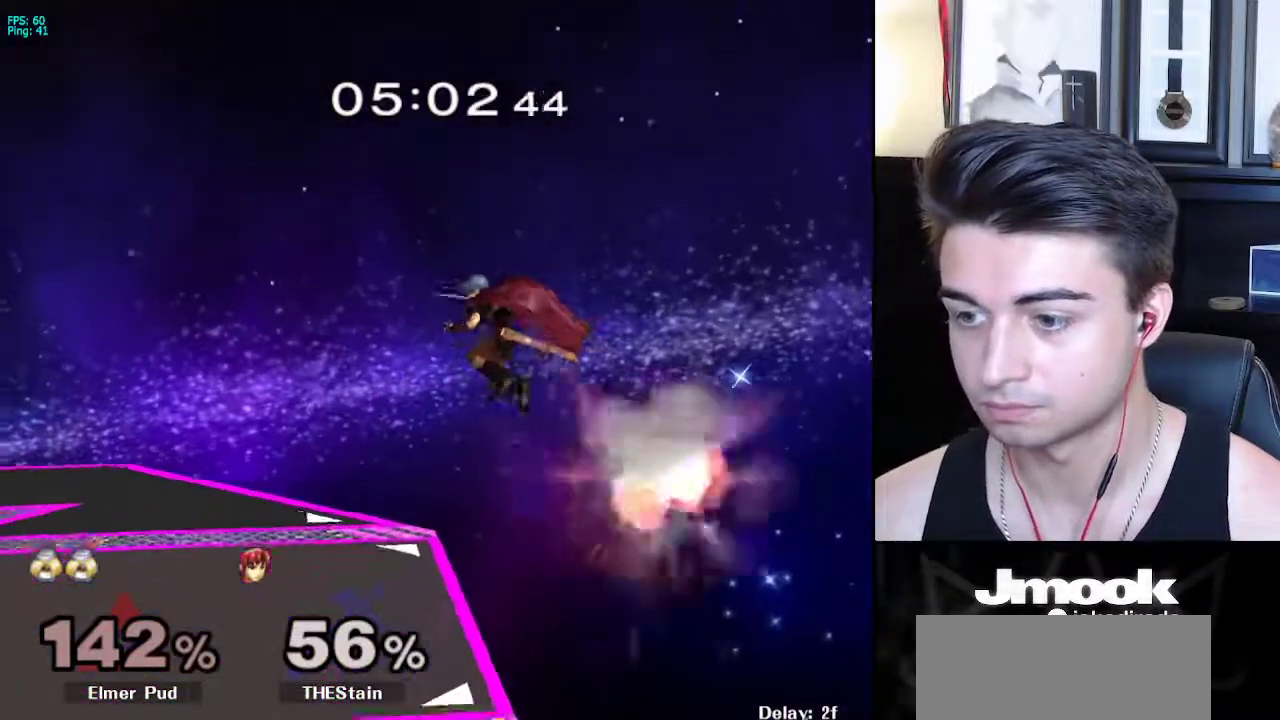
{"buttons": ["X", "R1"], "left_stick": "down-left", "right_stick": "center", "events": [[83, "B", "up"], [117, "left_stick", "center"], [267, "left_stick", "down"], [333, "X", "down"], [333, "left_stick", "down-left"], [483, "R1", "down"]]}
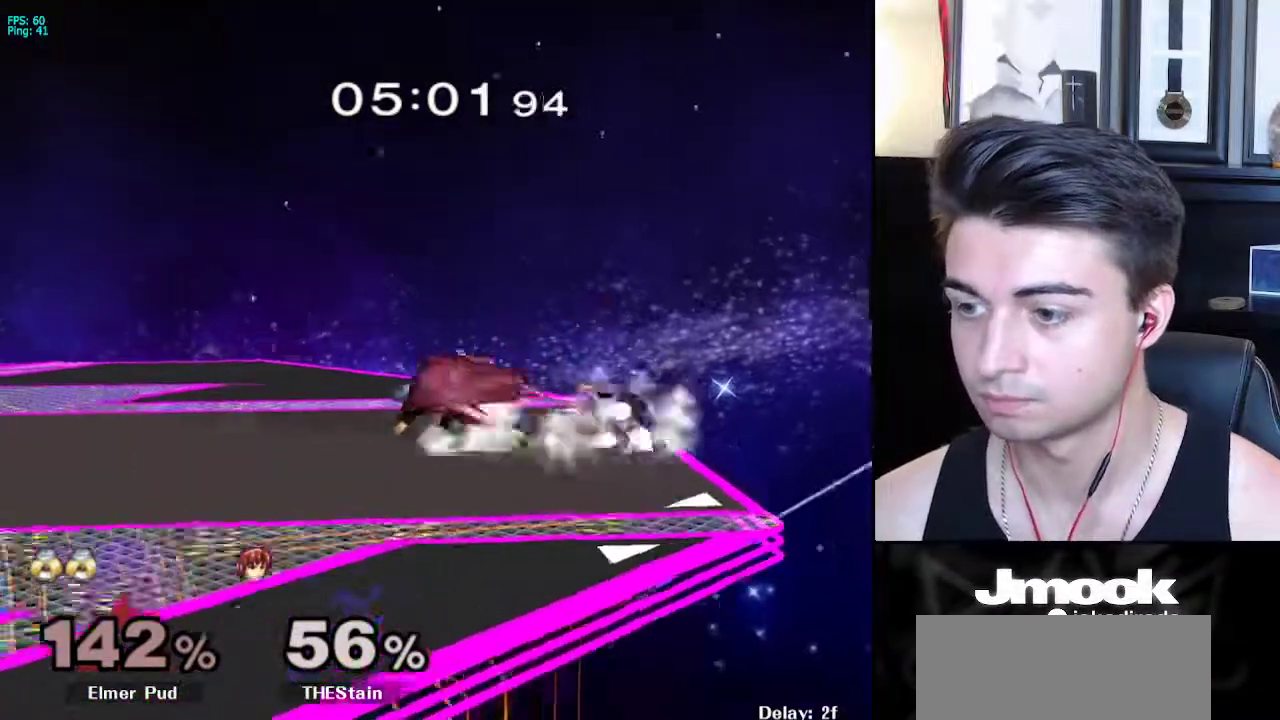
{"buttons": ["A"], "left_stick": "left", "right_stick": "center", "events": [[33, "X", "up"], [117, "R1", "up"], [250, "left_stick", "left"], [283, "A", "down"]]}
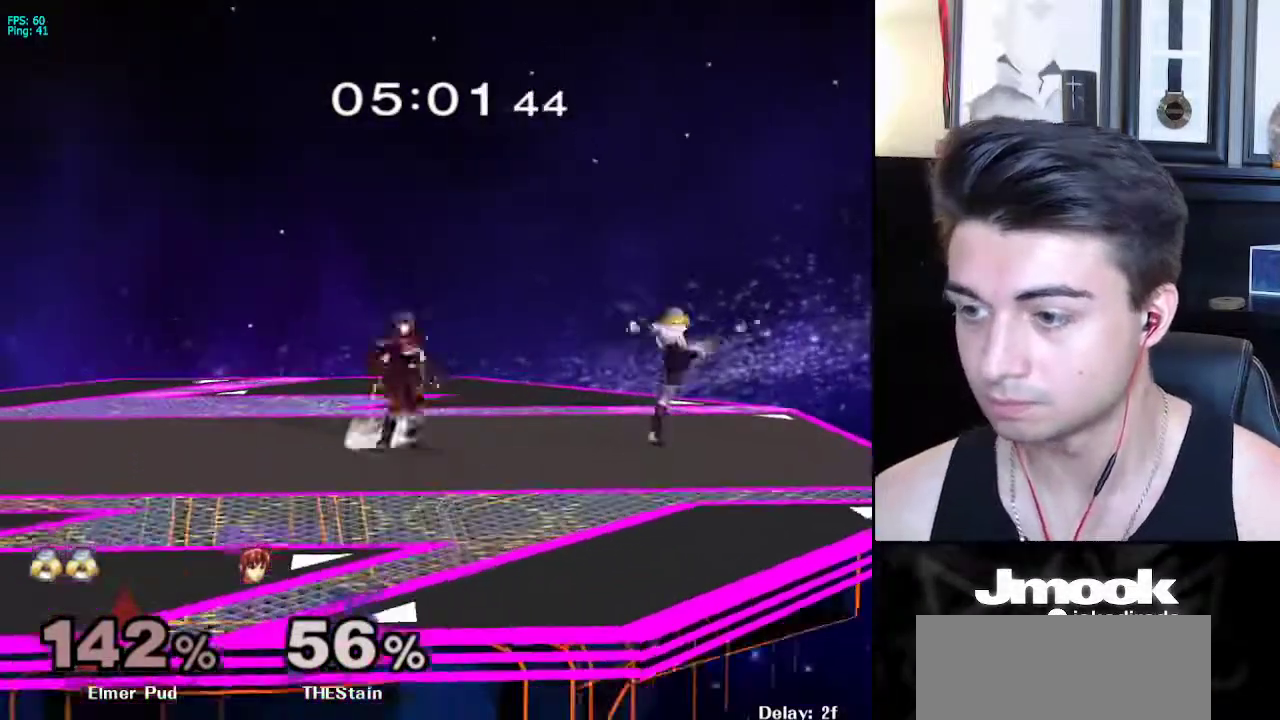
{"buttons": ["L1"], "left_stick": "center", "right_stick": "center", "events": [[33, "A", "up"], [67, "left_stick", "center"], [117, "L1", "down"]]}
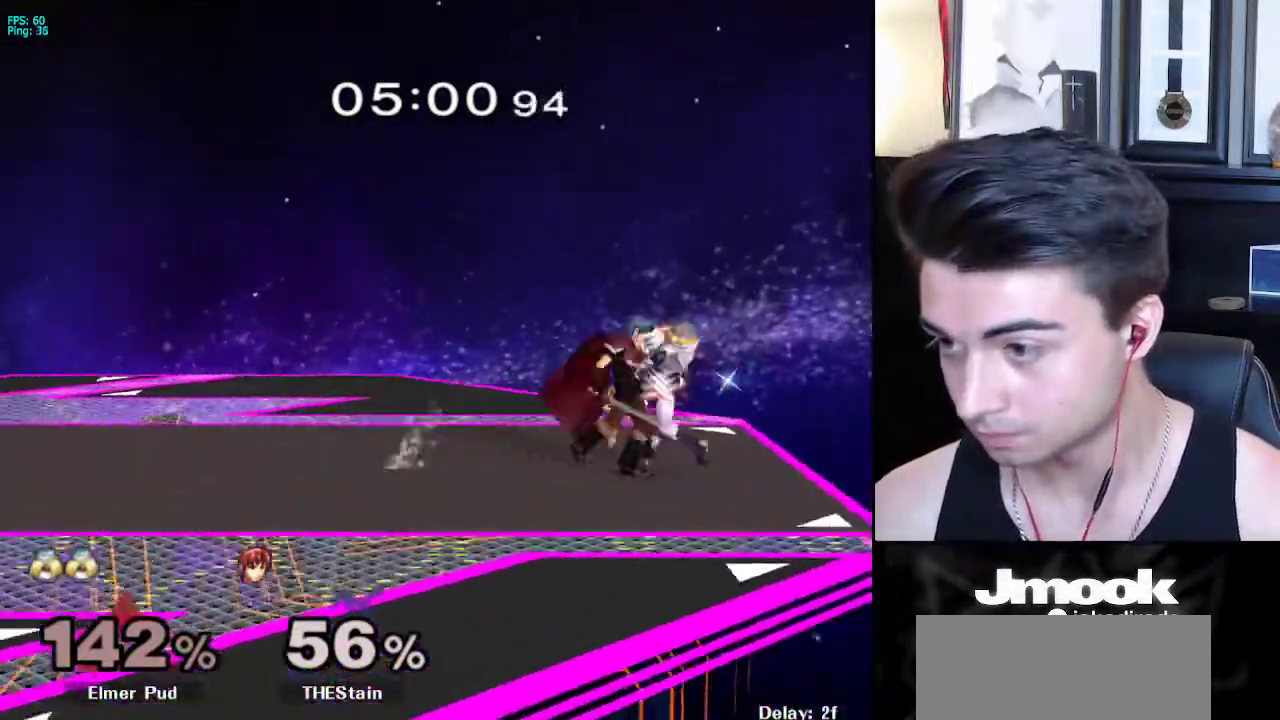
{"buttons": ["L1"], "left_stick": "center", "right_stick": "center", "events": []}
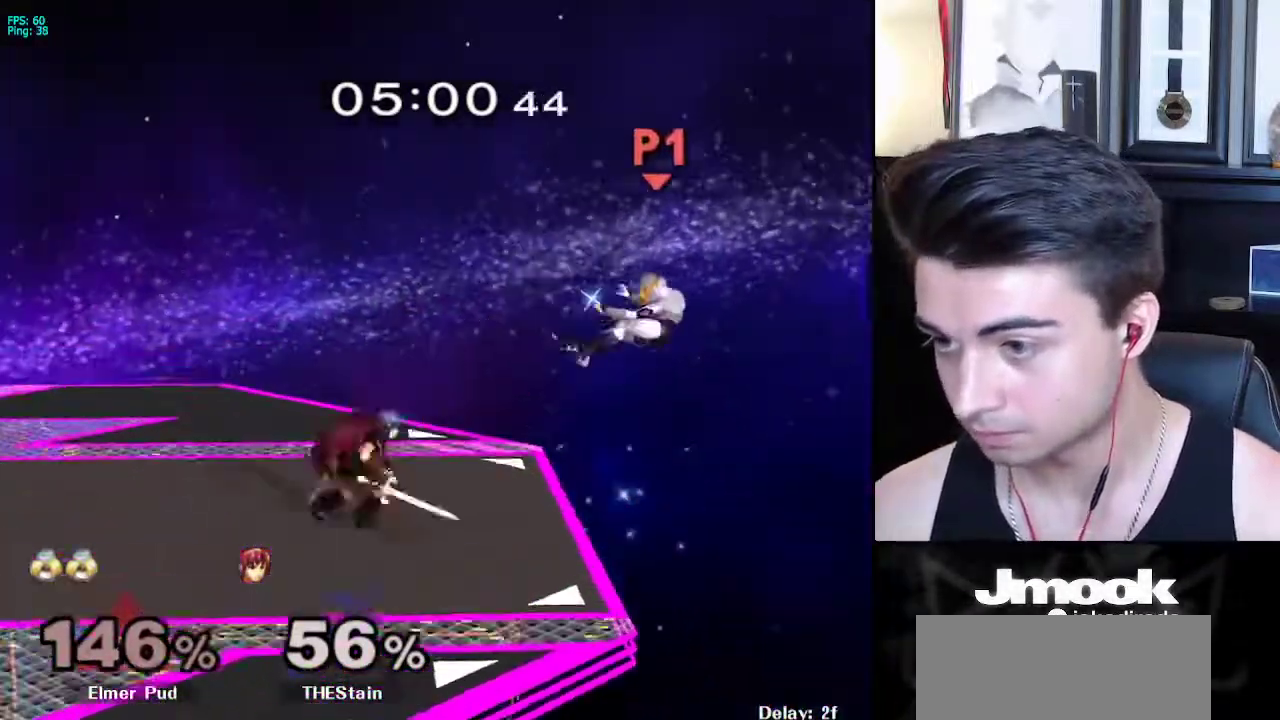
{"buttons": ["X"], "left_stick": "left", "right_stick": "center", "events": [[33, "L1", "up"], [433, "X", "down"], [433, "left_stick", "left"]]}
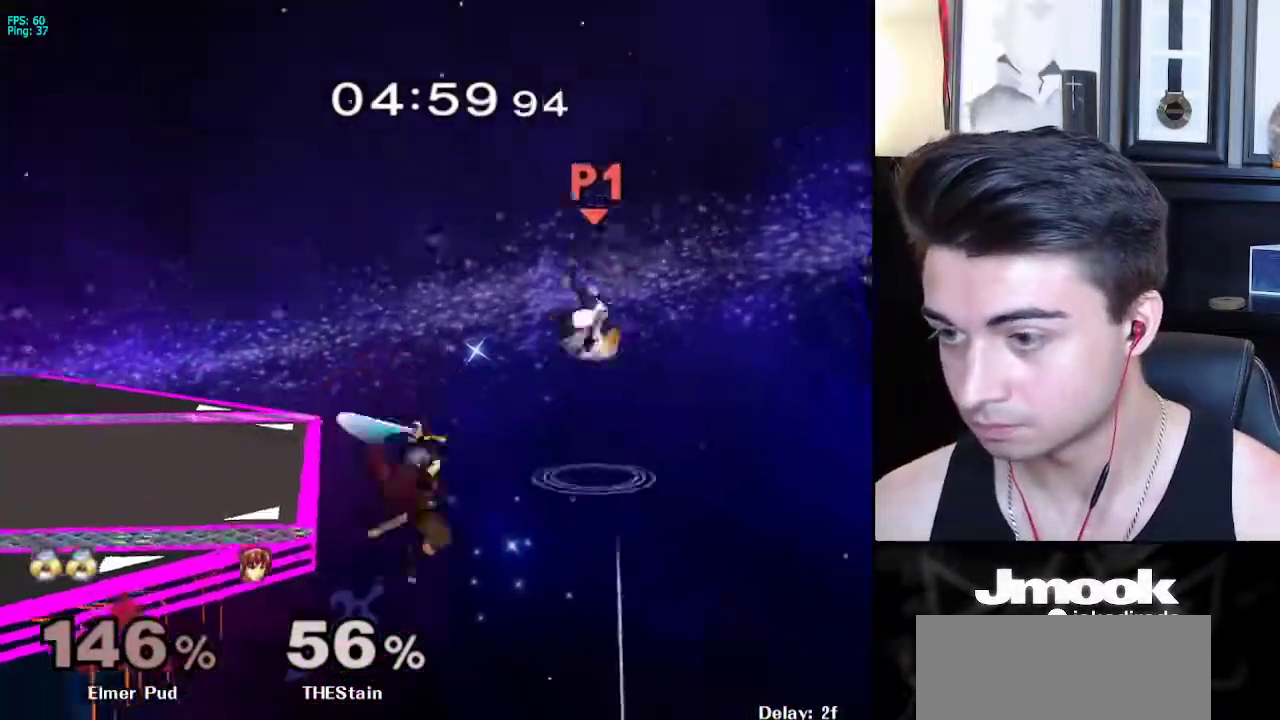
{"buttons": [], "left_stick": "center", "right_stick": "center", "events": [[117, "X", "up"], [300, "left_stick", "center"]]}
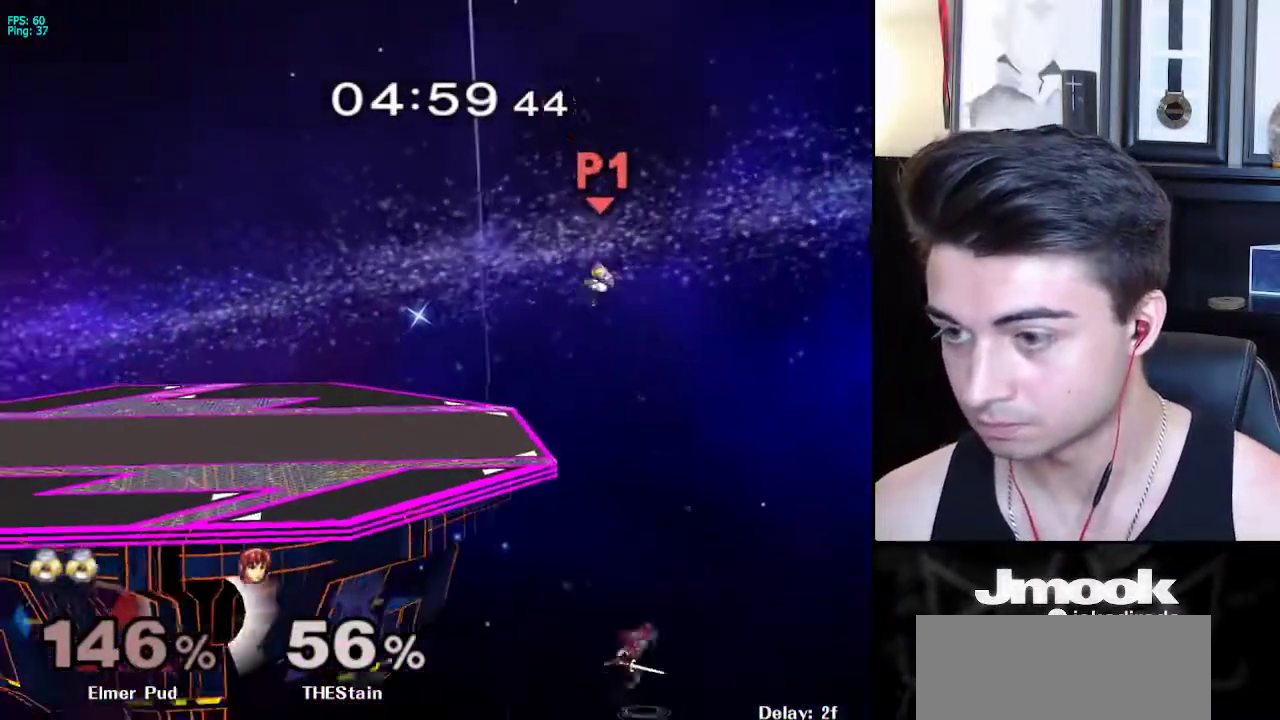
{"buttons": [], "left_stick": "left", "right_stick": "center", "events": [[50, "left_stick", "left"]]}
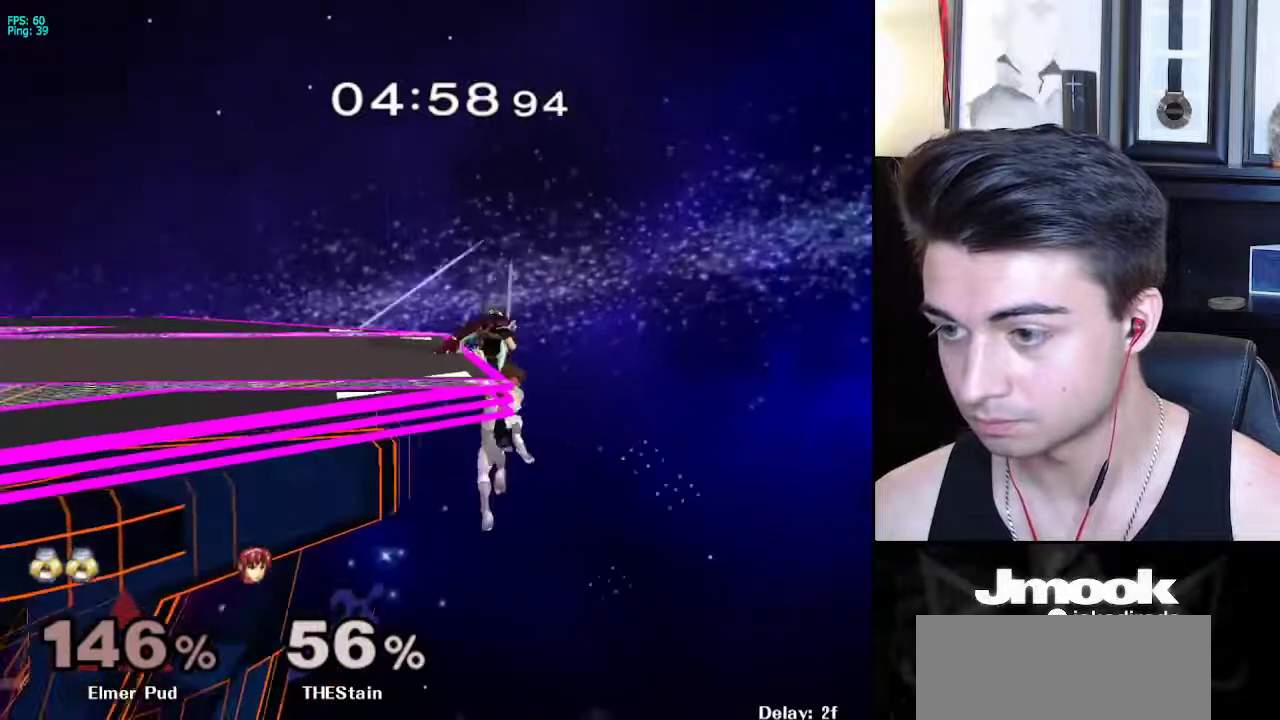
{"buttons": [], "left_stick": "center", "right_stick": "center", "events": [[17, "left_stick", "center"]]}